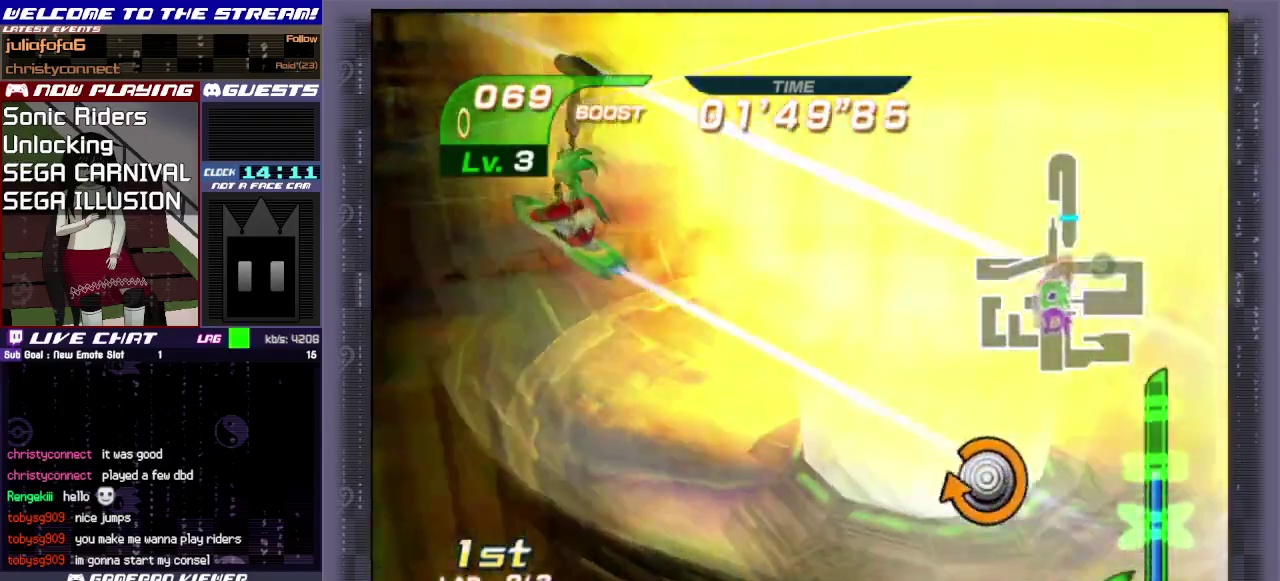
Gameplay with a controller (PlayStation layout); each line is a JSON object with the inputs held at the frame after it (dt_ms = milliseconds from this image to that frame). "events" lists button and stick changes between this image and that frame as [ms after this image, input, new state], when the widget could be followed in between. Not read: L3 R3 right_stick.
{"dt_ms": 400, "buttons": [], "left_stick": "down", "events": [[50, "left_stick", "right"], [233, "left_stick", "up-right"], [350, "left_stick", "down"]]}
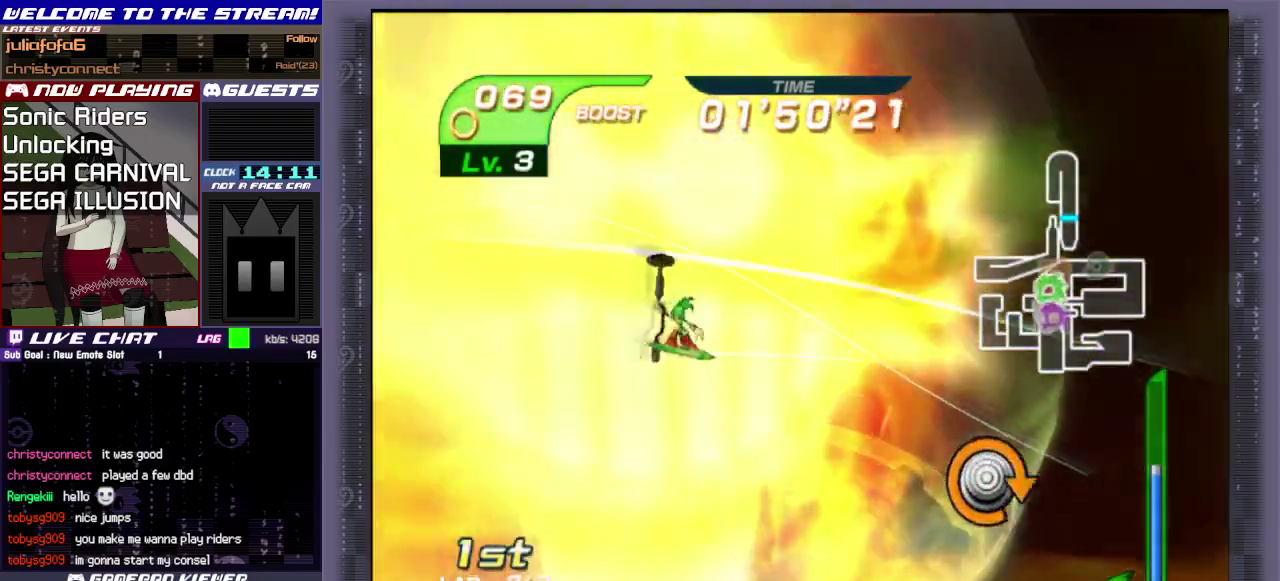
{"dt_ms": 400, "buttons": [], "left_stick": "up-right", "events": [[83, "left_stick", "down-left"], [200, "left_stick", "right"], [383, "left_stick", "up-right"]]}
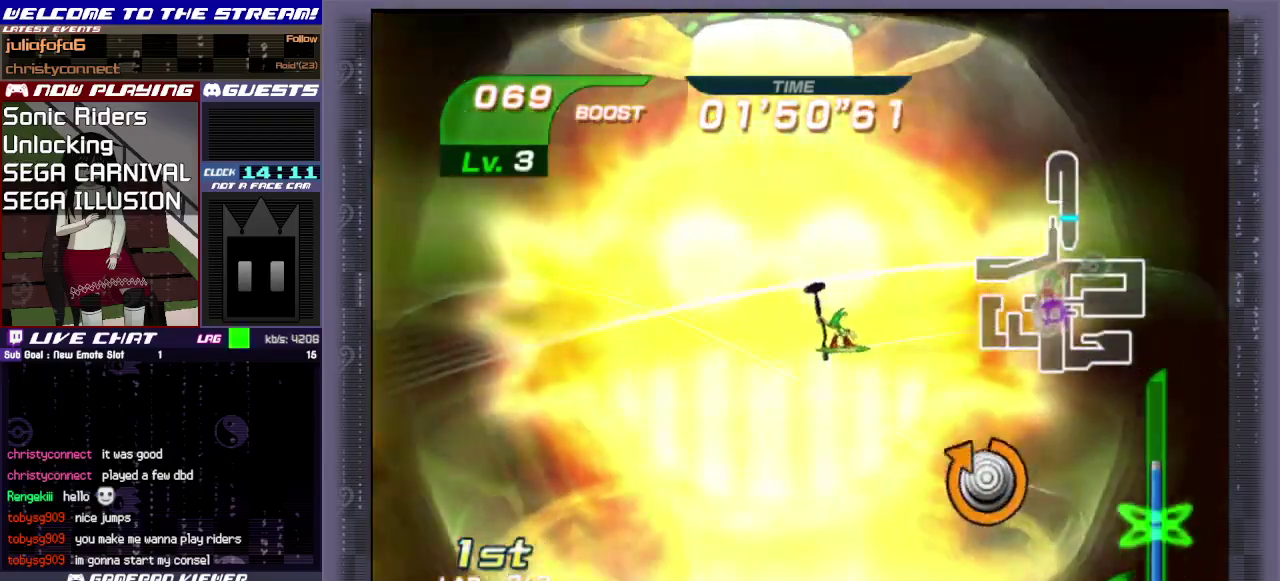
{"dt_ms": 400, "buttons": [], "left_stick": "down", "events": [[67, "left_stick", "down"], [150, "left_stick", "left"], [200, "left_stick", "up-left"], [250, "left_stick", "up-right"], [367, "left_stick", "down"]]}
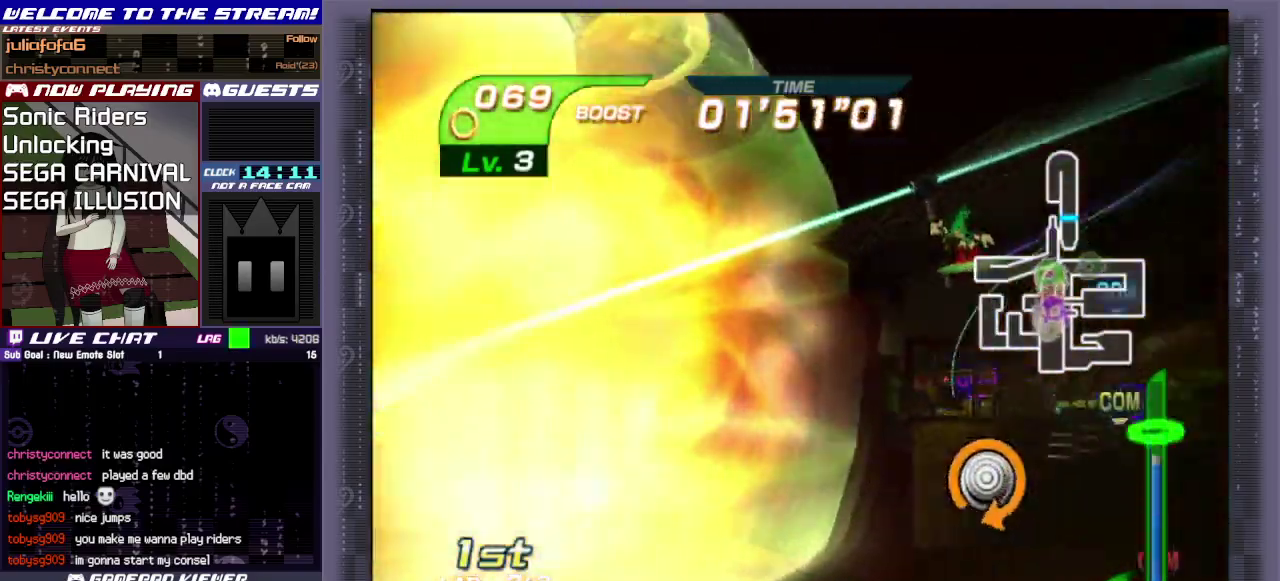
{"dt_ms": 400, "buttons": [], "left_stick": "left", "events": [[50, "left_stick", "left"], [233, "left_stick", "down"], [317, "left_stick", "left"]]}
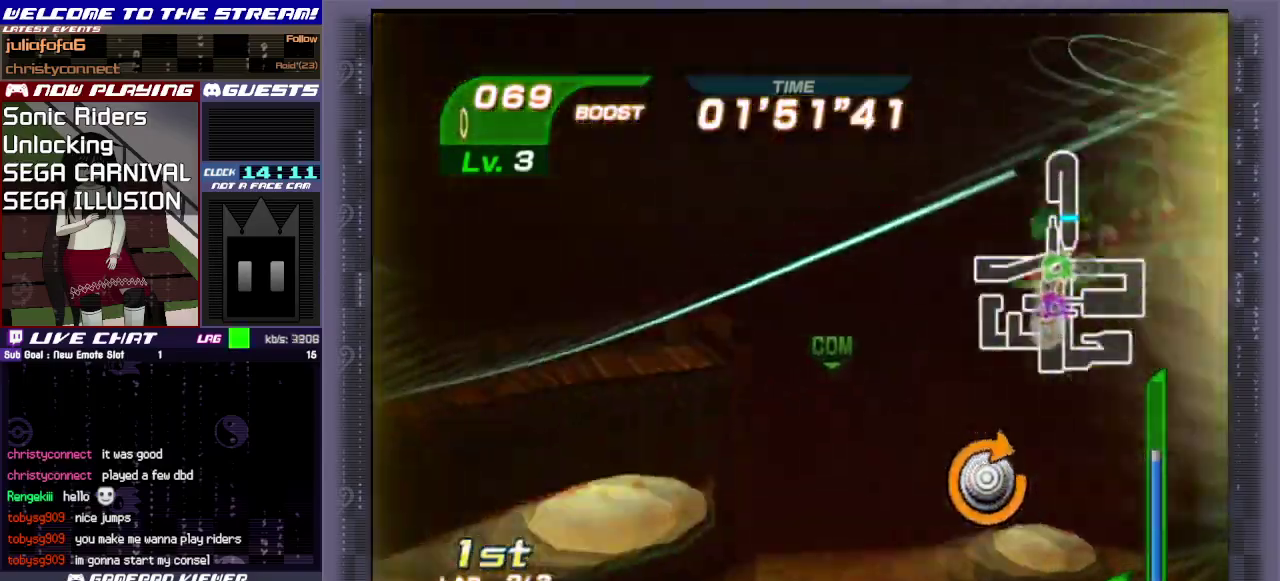
{"dt_ms": 400, "buttons": [], "left_stick": "down", "events": [[17, "left_stick", "up-right"], [133, "left_stick", "down-left"], [267, "left_stick", "up-right"], [367, "left_stick", "down"]]}
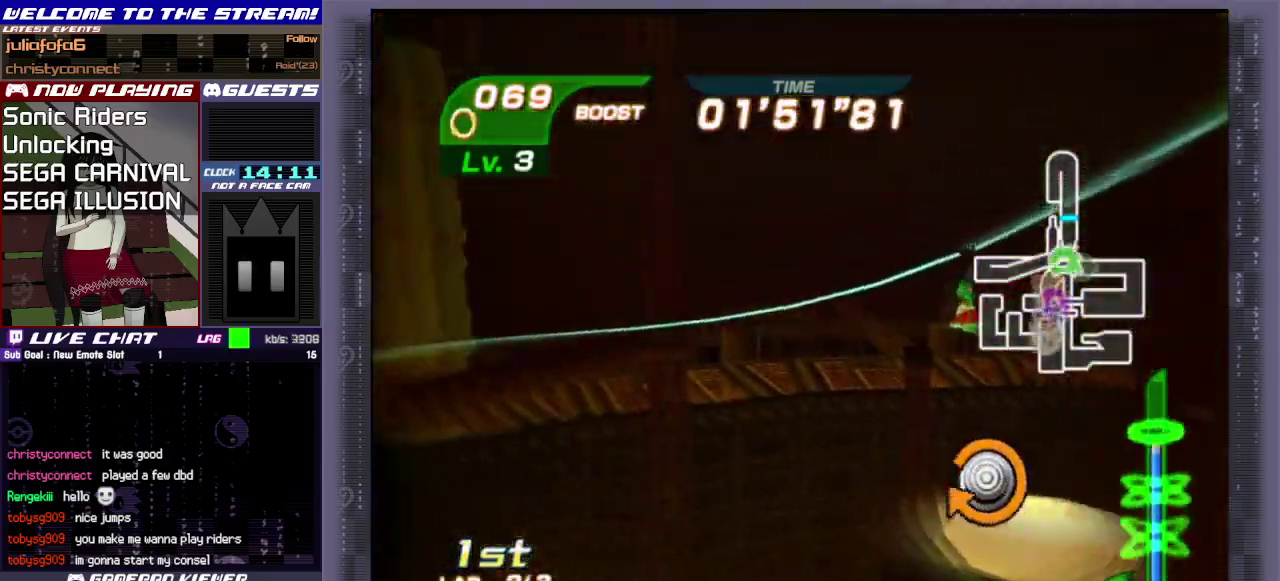
{"dt_ms": 400, "buttons": [], "left_stick": "down-left", "events": [[83, "left_stick", "left"], [150, "left_stick", "up-left"], [217, "left_stick", "up-right"], [350, "left_stick", "down-left"]]}
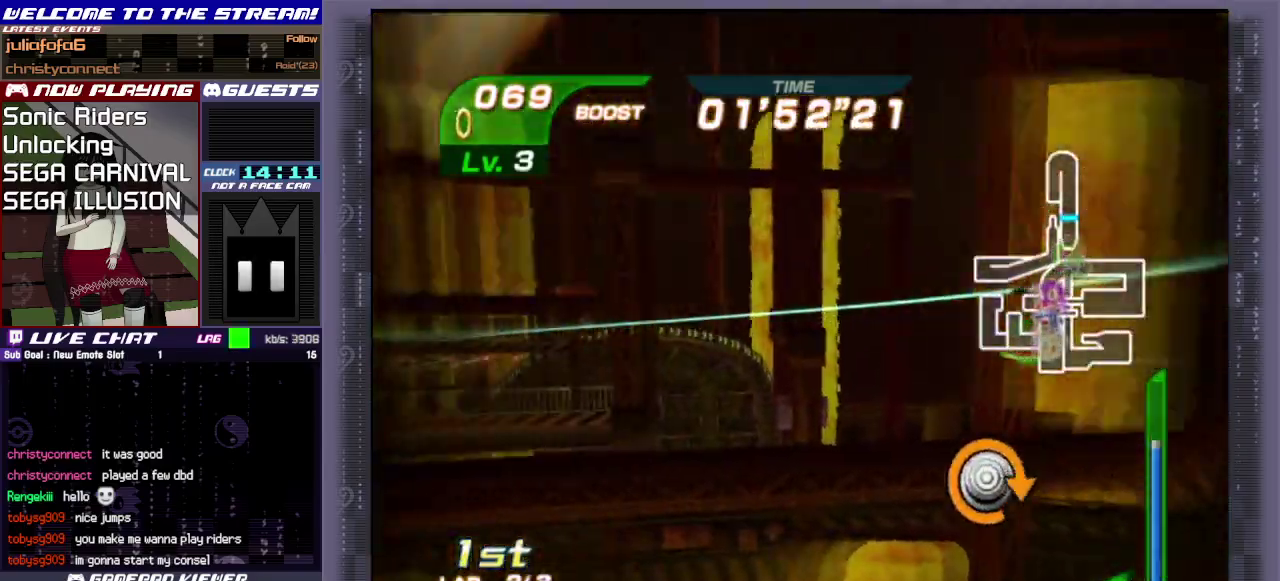
{"dt_ms": 300, "buttons": [], "left_stick": "down-left", "events": [[67, "left_stick", "up"], [133, "left_stick", "up-right"], [217, "left_stick", "down-right"], [283, "left_stick", "down-left"]]}
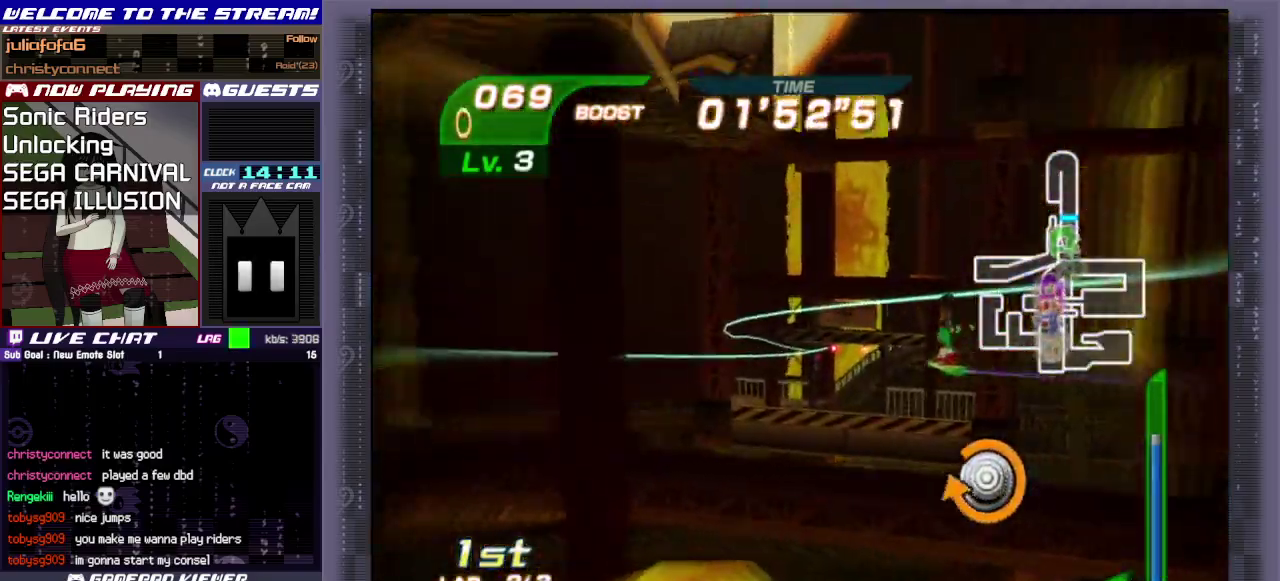
{"dt_ms": 700, "buttons": [], "left_stick": "up", "events": [[150, "left_stick", "up-right"], [300, "left_stick", "up"]]}
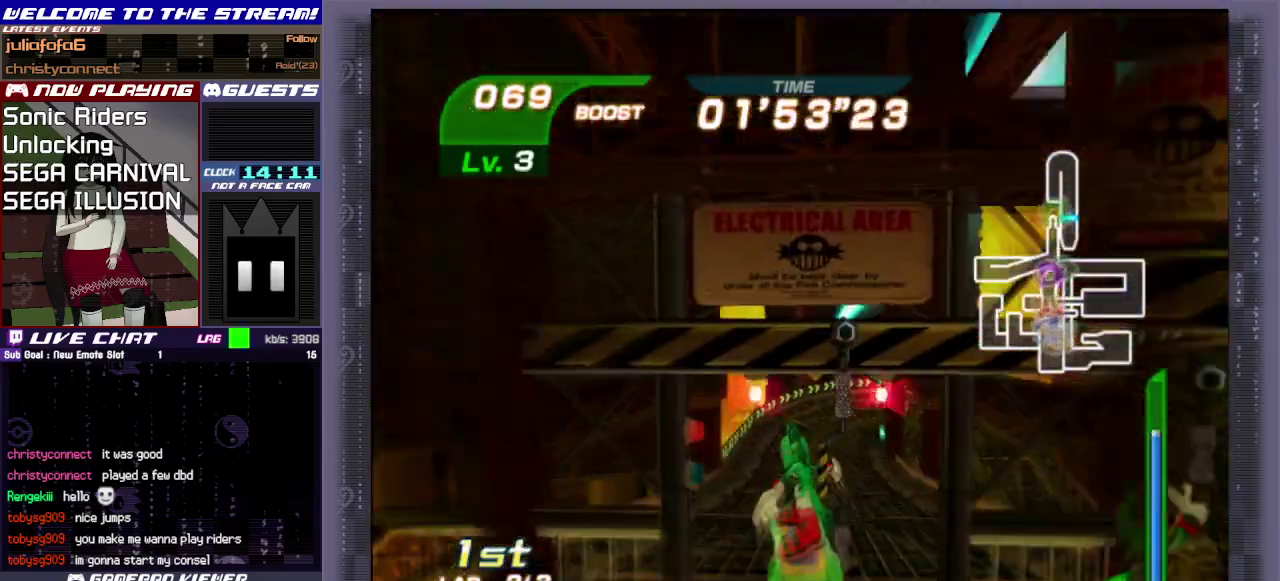
{"dt_ms": 500, "buttons": [], "left_stick": "up", "events": []}
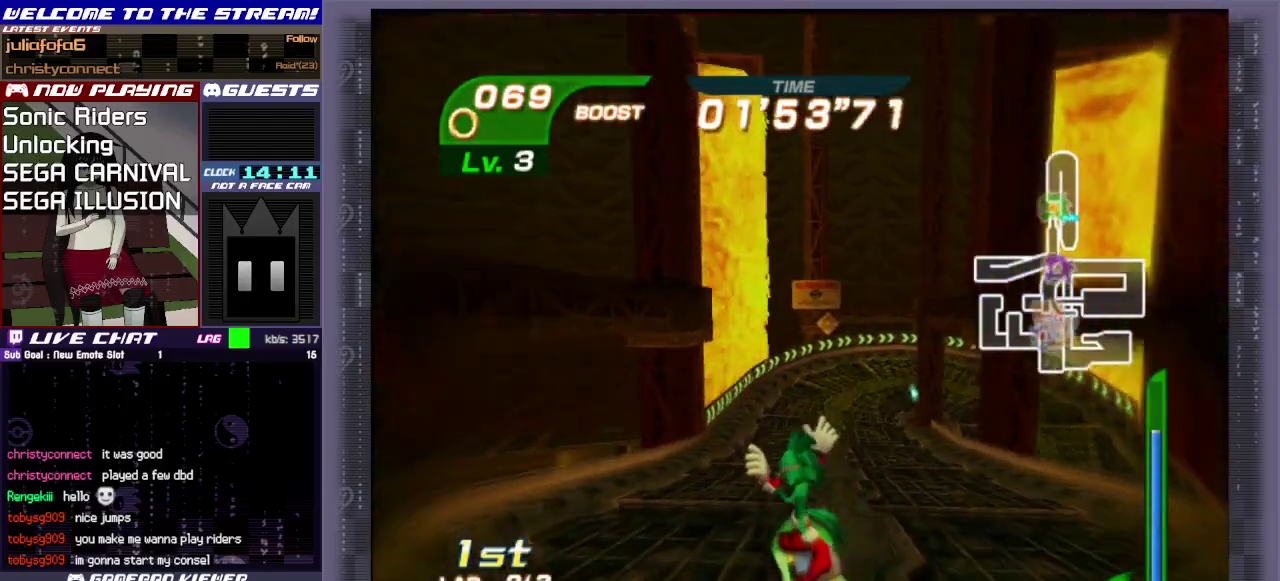
{"dt_ms": 500, "buttons": [], "left_stick": "up", "events": [[33, "CIRCLE", "down"], [133, "CIRCLE", "up"], [217, "CIRCLE", "down"], [317, "CIRCLE", "up"], [367, "CIRCLE", "down"], [500, "CIRCLE", "up"]]}
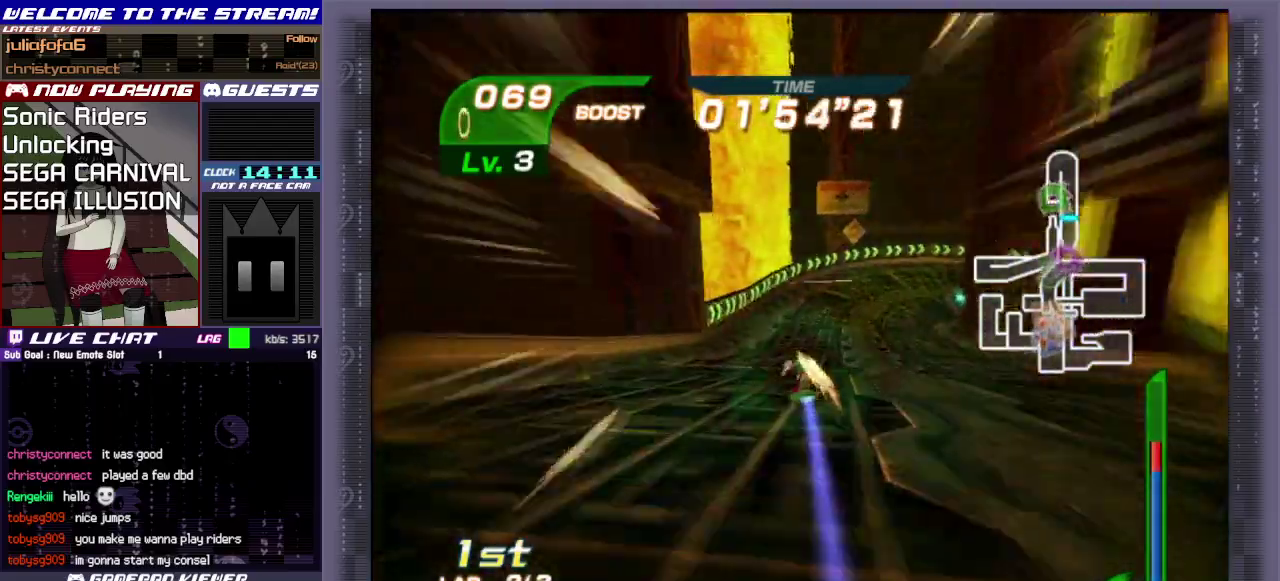
{"dt_ms": 500, "buttons": ["R1"], "left_stick": "right", "events": [[167, "left_stick", "up-right"], [267, "R1", "down"], [367, "left_stick", "right"]]}
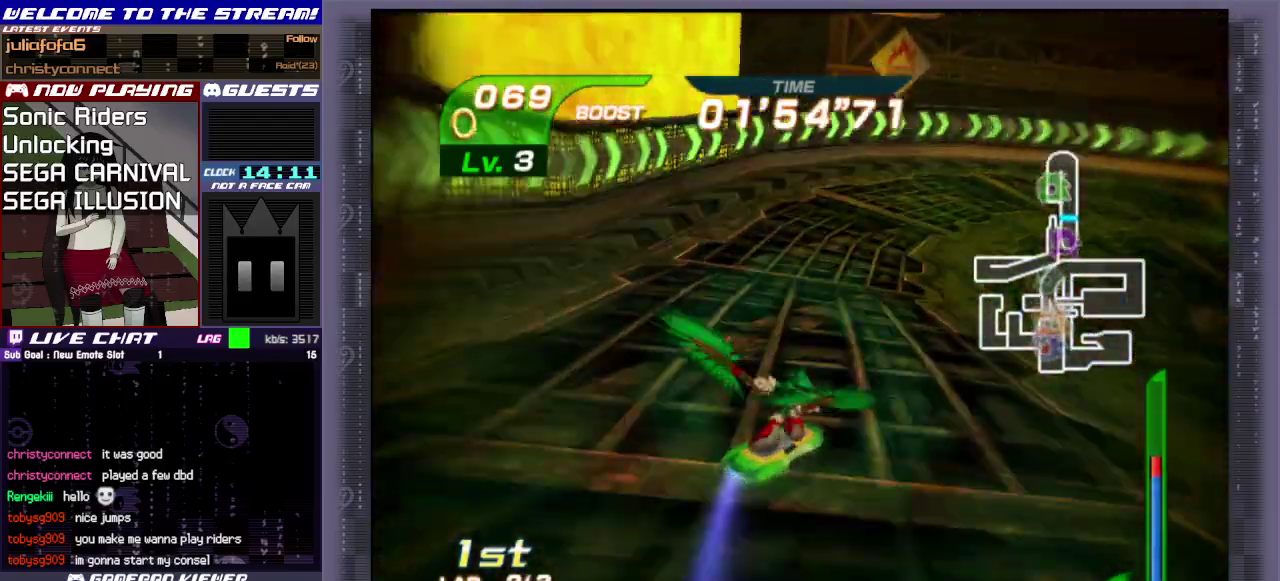
{"dt_ms": 500, "buttons": ["R1"], "left_stick": "right", "events": []}
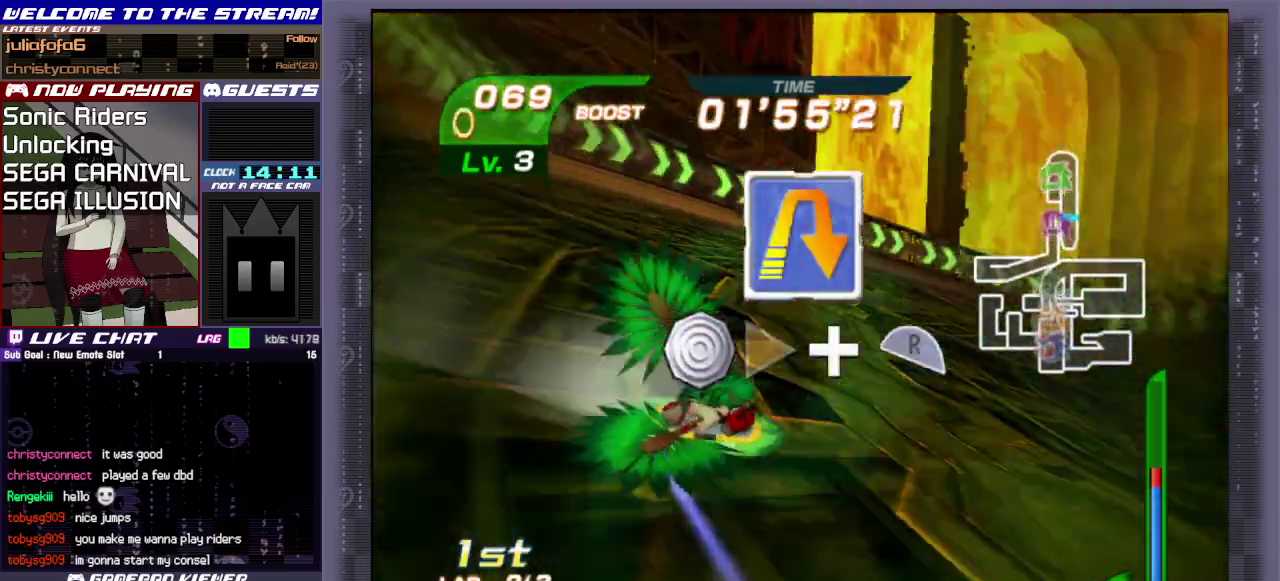
{"dt_ms": 500, "buttons": ["R1"], "left_stick": "right", "events": [[367, "R1", "up"], [500, "R1", "down"]]}
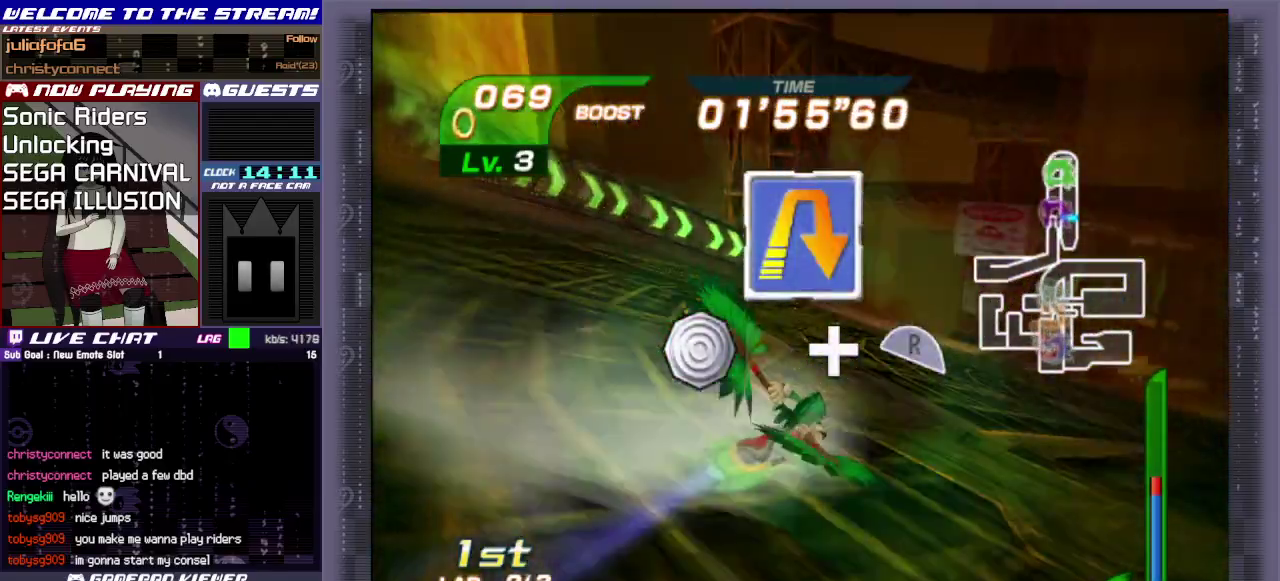
{"dt_ms": 400, "buttons": ["R1"], "left_stick": "right", "events": [[67, "R1", "up"], [167, "R1", "down"], [267, "R1", "up"], [333, "R1", "down"]]}
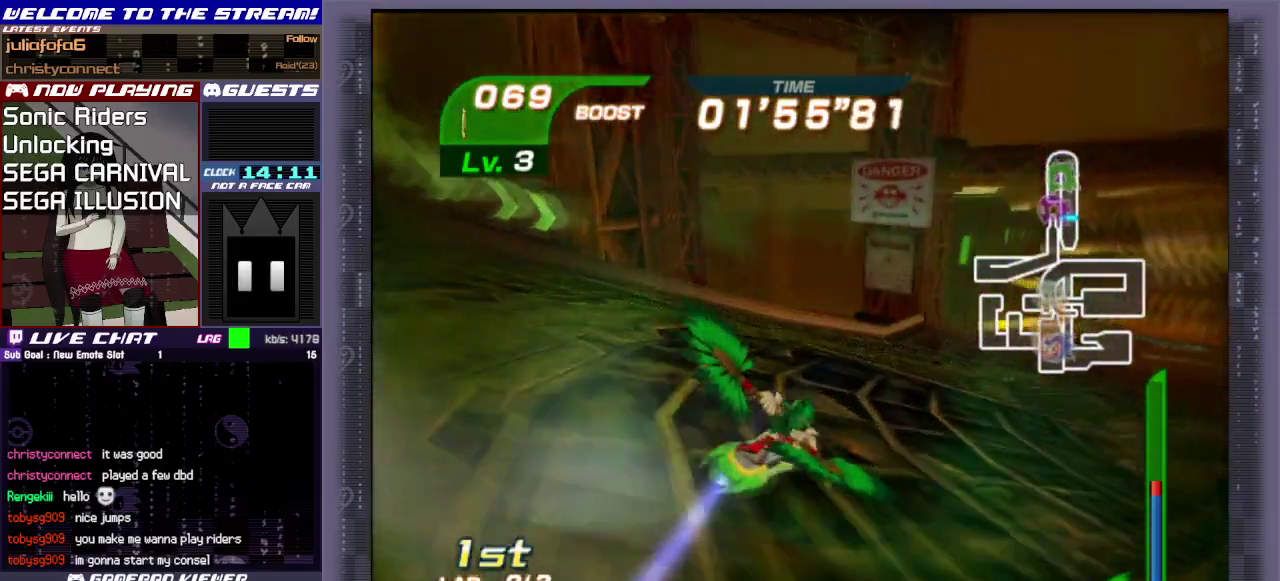
{"dt_ms": 600, "buttons": [], "left_stick": "up-right", "events": [[33, "R1", "up"], [183, "left_stick", "up-right"]]}
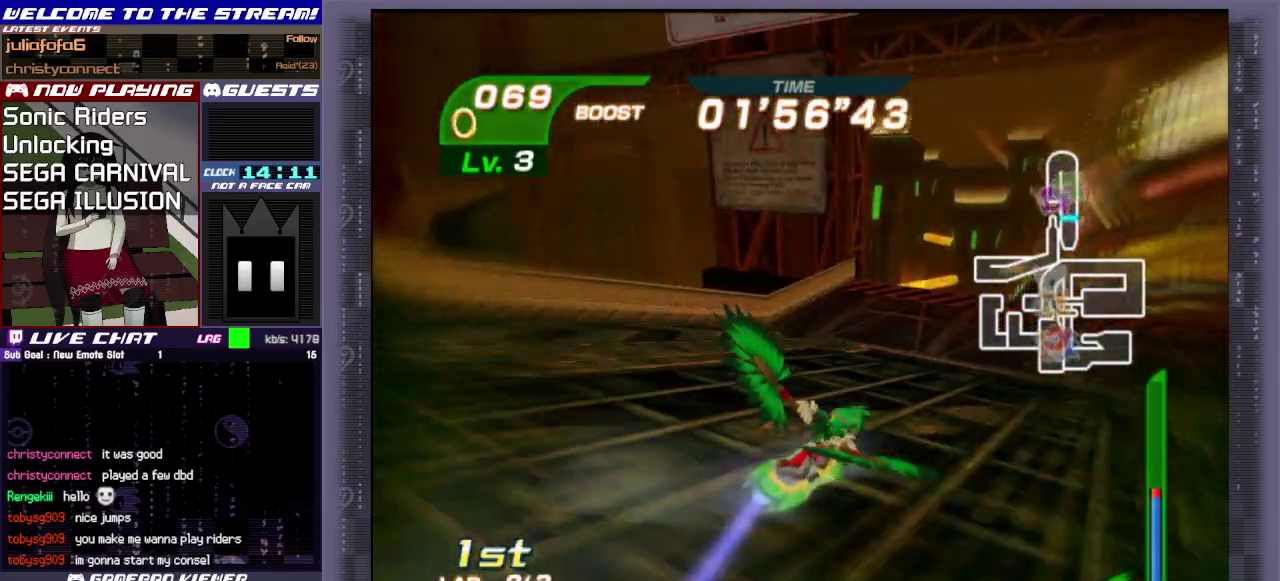
{"dt_ms": 600, "buttons": [], "left_stick": "up-right", "events": [[50, "R1", "down"], [183, "R1", "up"]]}
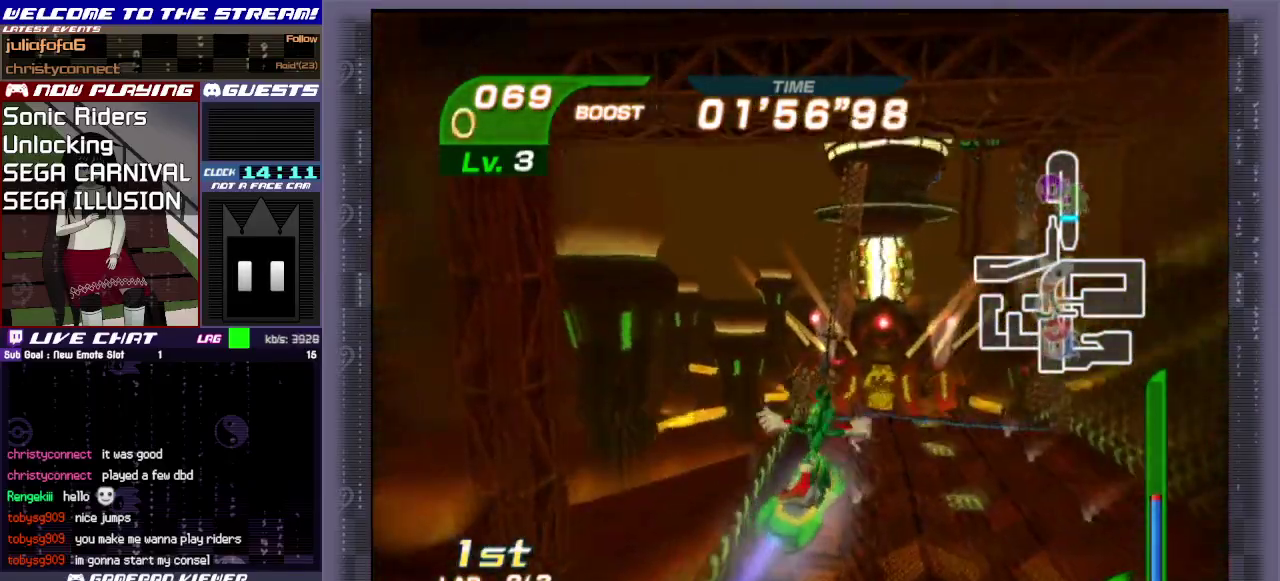
{"dt_ms": 400, "buttons": [], "left_stick": "up", "events": [[217, "left_stick", "up"]]}
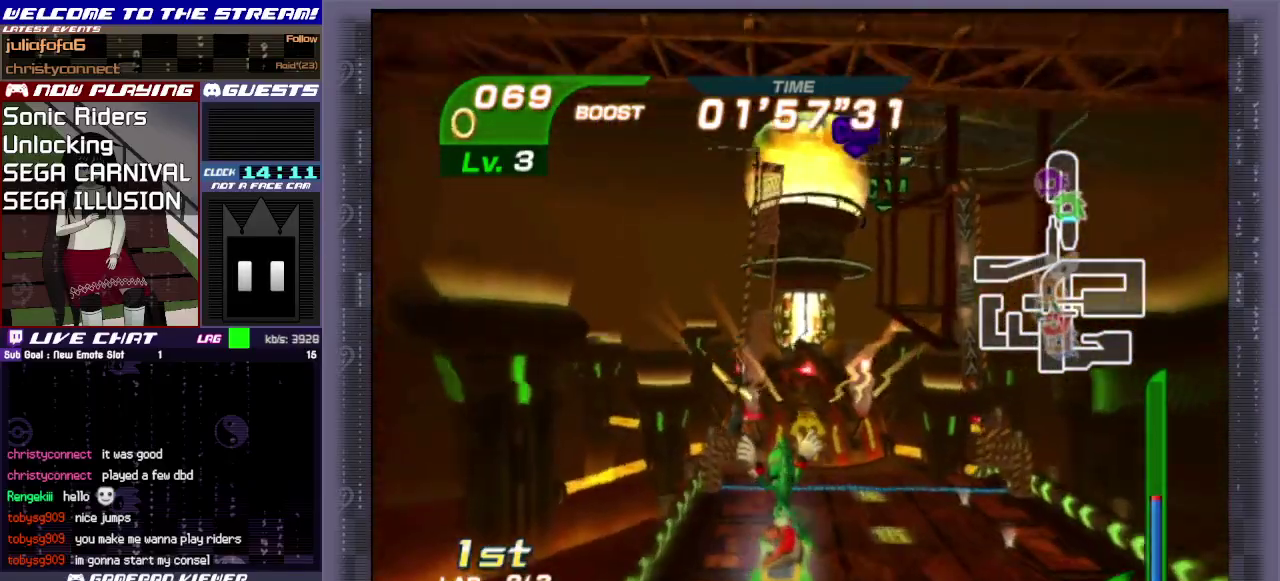
{"dt_ms": 500, "buttons": [], "left_stick": "up", "events": []}
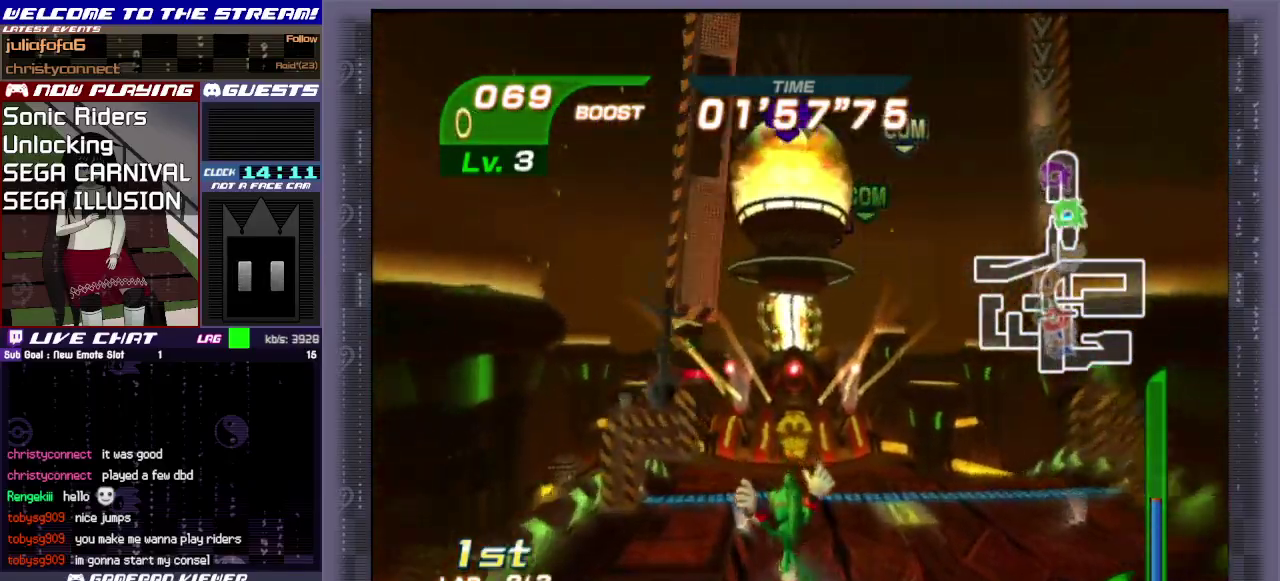
{"dt_ms": 500, "buttons": ["CIRCLE"], "left_stick": "up", "events": [[150, "CIRCLE", "down"], [233, "CIRCLE", "up"], [283, "CIRCLE", "down"], [383, "CIRCLE", "up"], [433, "CIRCLE", "down"]]}
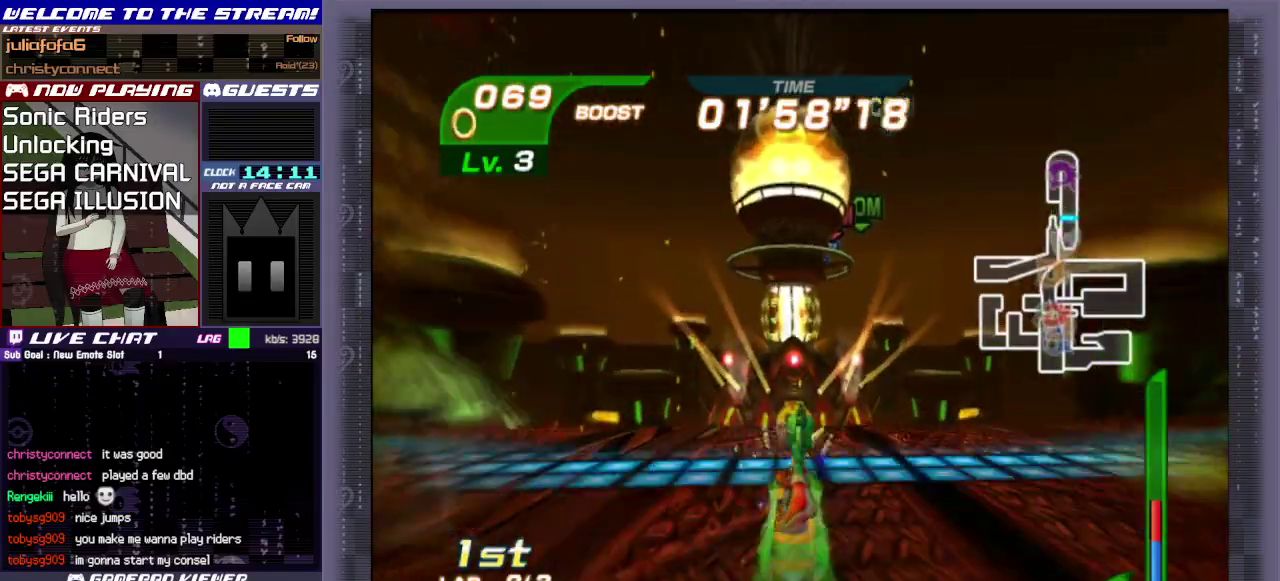
{"dt_ms": 500, "buttons": ["CIRCLE"], "left_stick": "up", "events": [[50, "CIRCLE", "up"], [100, "CIRCLE", "down"], [183, "CIRCLE", "up"], [267, "CIRCLE", "down"], [400, "CIRCLE", "up"], [450, "CIRCLE", "down"]]}
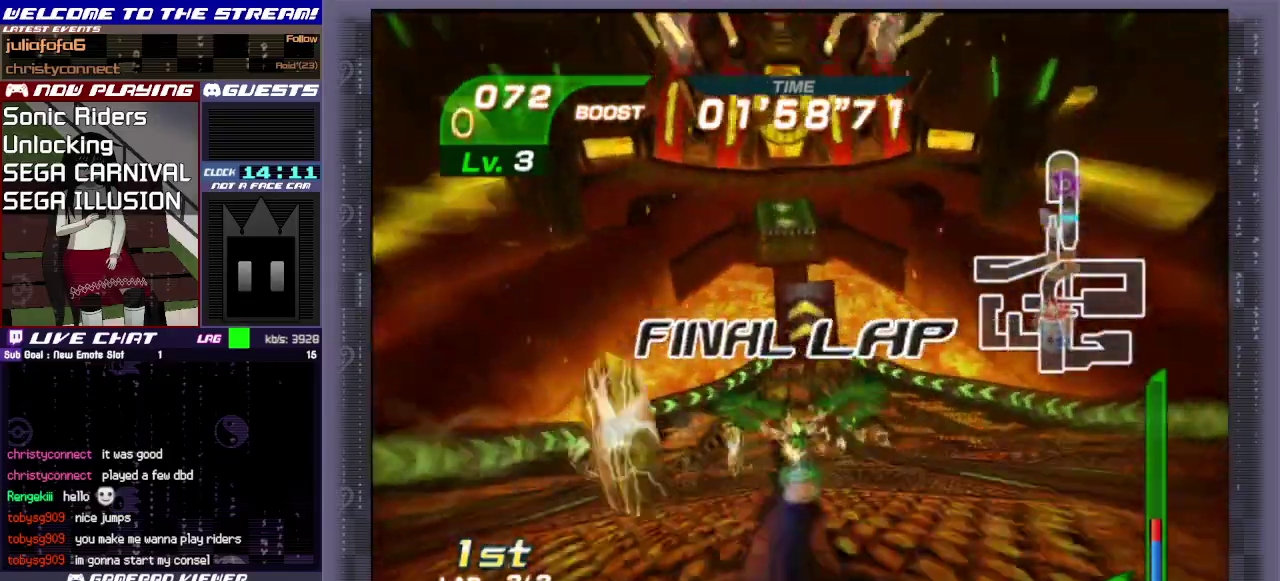
{"dt_ms": 500, "buttons": [], "left_stick": "up", "events": [[17, "CIRCLE", "up"], [67, "CIRCLE", "down"], [317, "CIRCLE", "up"]]}
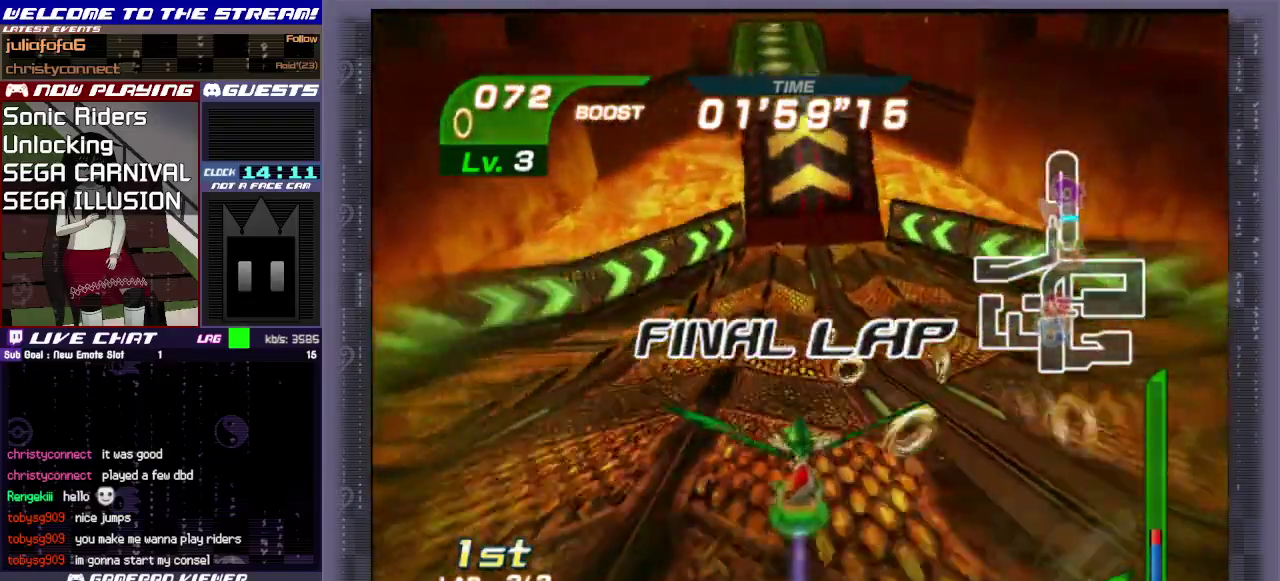
{"dt_ms": 500, "buttons": ["CROSS"], "left_stick": "up", "events": [[117, "CROSS", "down"]]}
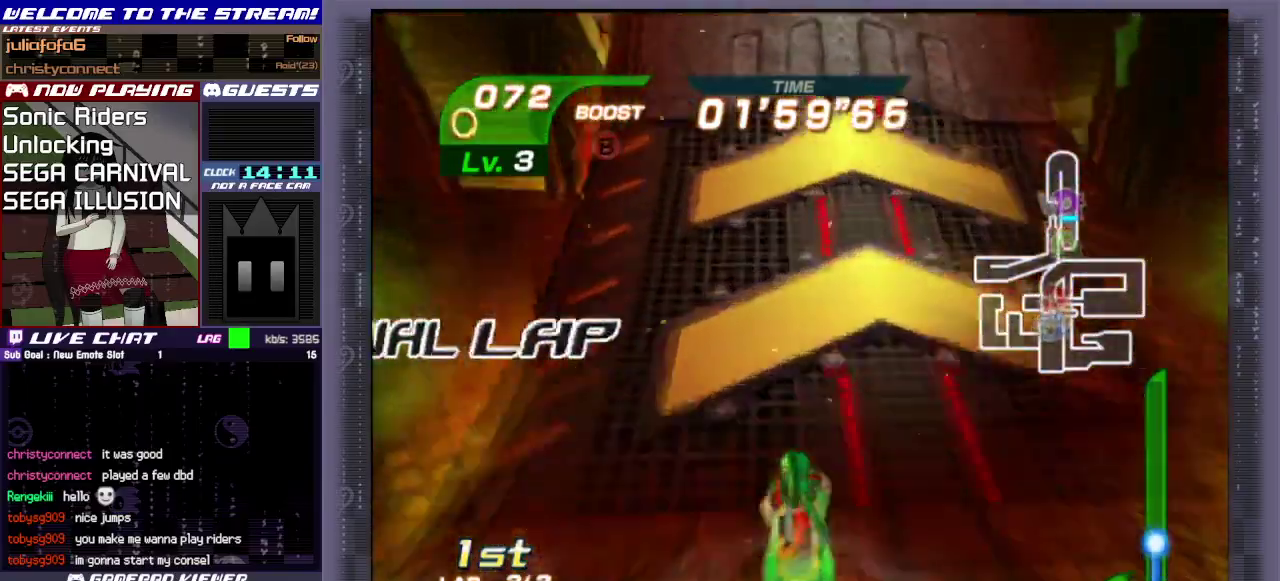
{"dt_ms": 400, "buttons": ["CIRCLE", "R1"], "left_stick": "up", "events": [[267, "R1", "down"], [300, "CIRCLE", "down"], [317, "CROSS", "up"]]}
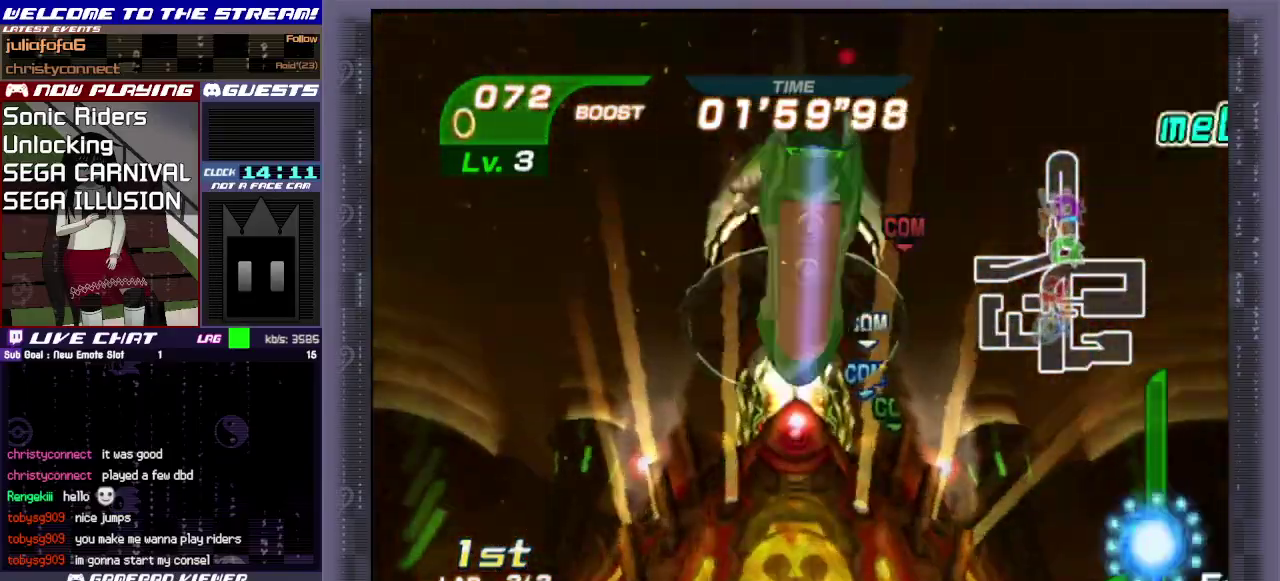
{"dt_ms": 500, "buttons": ["CIRCLE"], "left_stick": "down", "events": [[17, "CIRCLE", "up"], [83, "CIRCLE", "down"], [167, "CIRCLE", "up"], [250, "CIRCLE", "down"], [350, "CIRCLE", "up"], [367, "left_stick", "right"], [400, "CIRCLE", "down"], [450, "R1", "up"], [467, "left_stick", "down"]]}
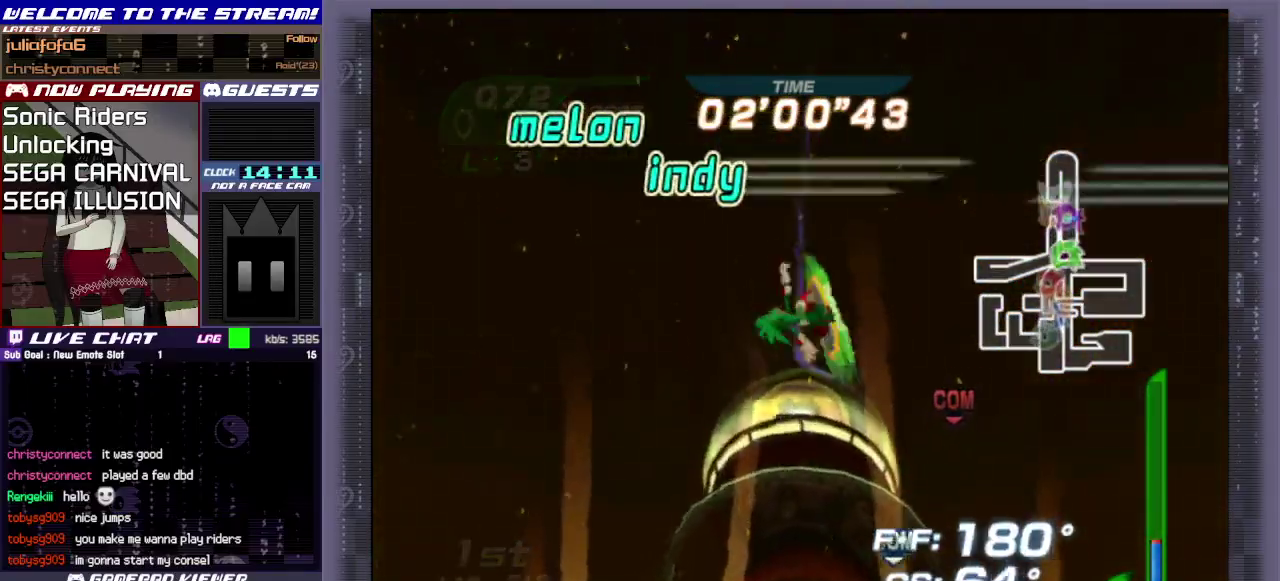
{"dt_ms": 400, "buttons": ["CIRCLE", "R1"], "left_stick": "up", "events": [[33, "left_stick", "down-left"], [67, "CIRCLE", "up"], [117, "CIRCLE", "down"], [117, "left_stick", "left"], [200, "CIRCLE", "up"], [200, "R1", "down"], [283, "left_stick", "up-left"], [300, "CIRCLE", "down"], [350, "left_stick", "up"]]}
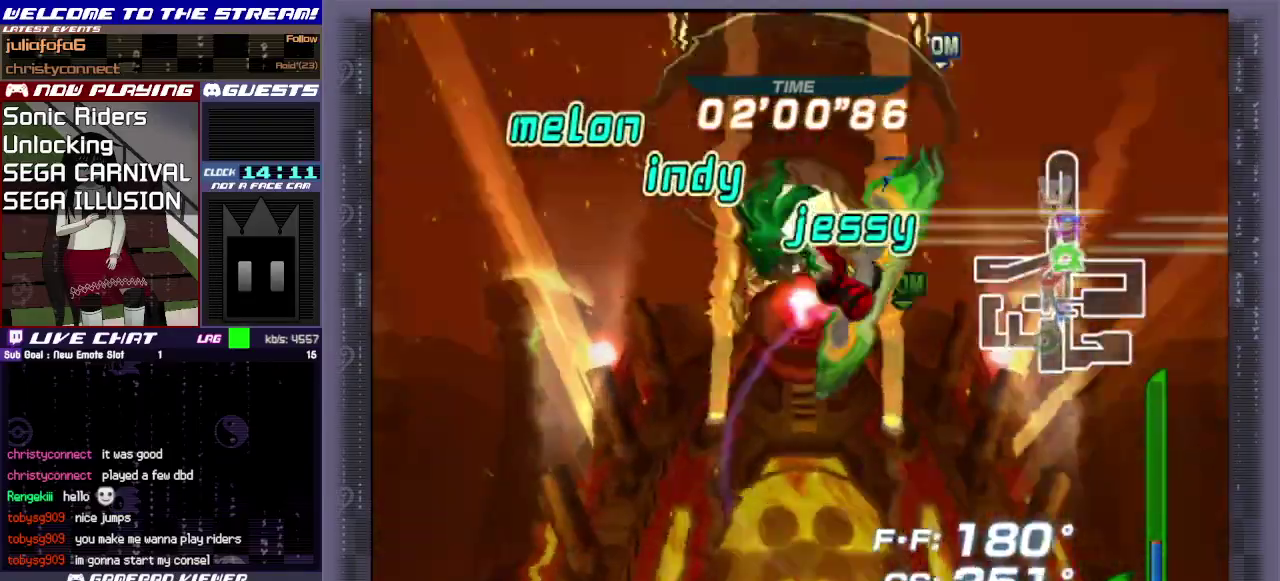
{"dt_ms": 600, "buttons": ["CIRCLE", "R1"], "left_stick": "up", "events": [[33, "CIRCLE", "up"], [83, "CIRCLE", "down"], [133, "CIRCLE", "up"], [267, "CIRCLE", "down"], [350, "CIRCLE", "up"], [400, "CIRCLE", "down"]]}
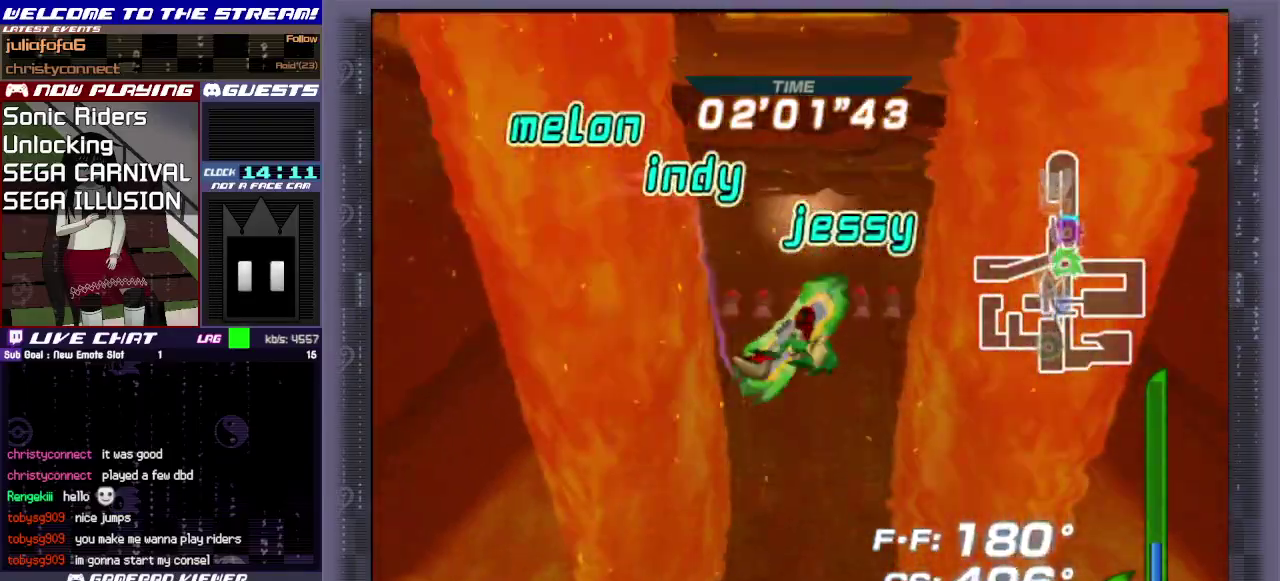
{"dt_ms": 600, "buttons": [], "left_stick": "center", "events": [[100, "CIRCLE", "up"], [100, "R1", "up"], [250, "left_stick", "center"]]}
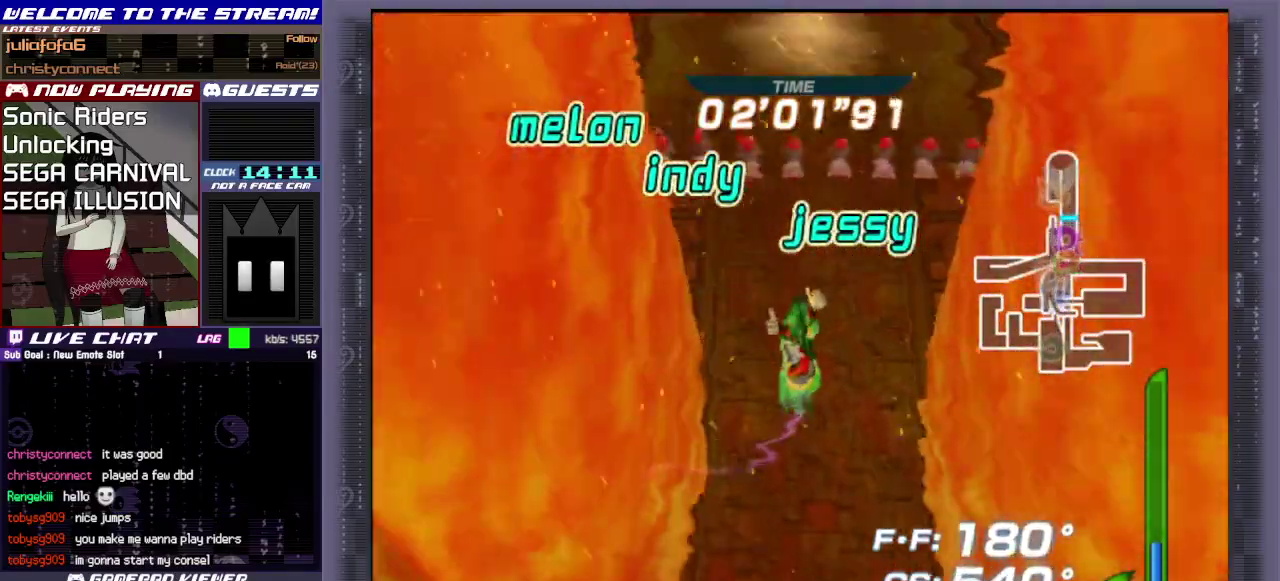
{"dt_ms": 700, "buttons": [], "left_stick": "center", "events": [[400, "CIRCLE", "down"], [617, "CIRCLE", "up"]]}
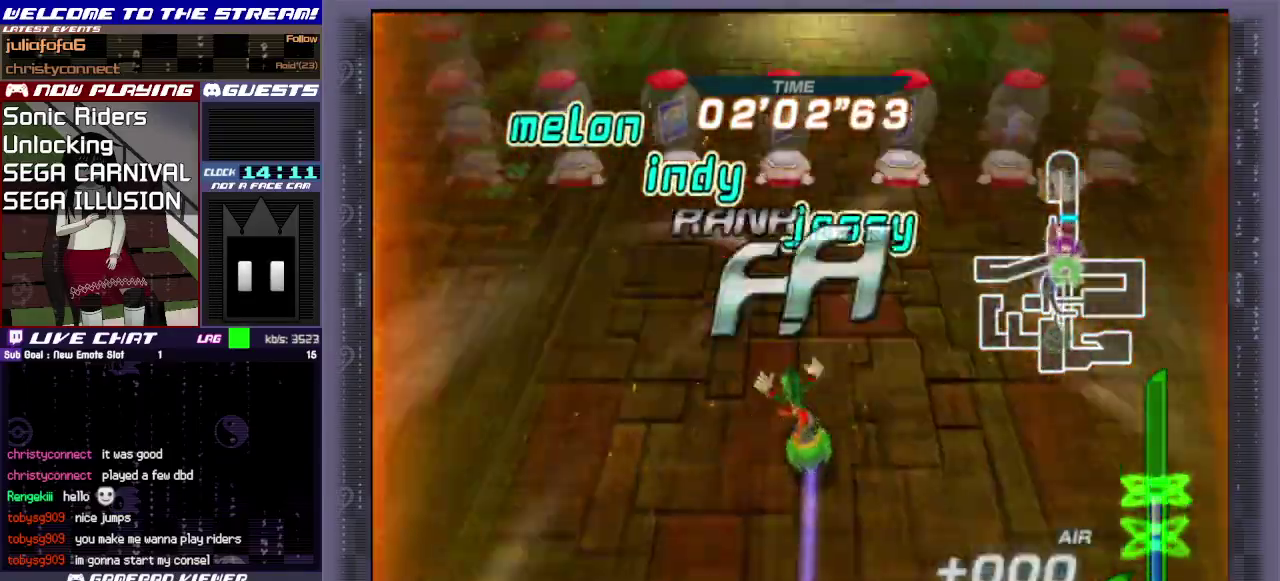
{"dt_ms": 500, "buttons": [], "left_stick": "center", "events": [[17, "CIRCLE", "down"], [133, "CIRCLE", "up"], [200, "CIRCLE", "down"], [283, "CIRCLE", "up"], [350, "CIRCLE", "down"], [500, "CIRCLE", "up"]]}